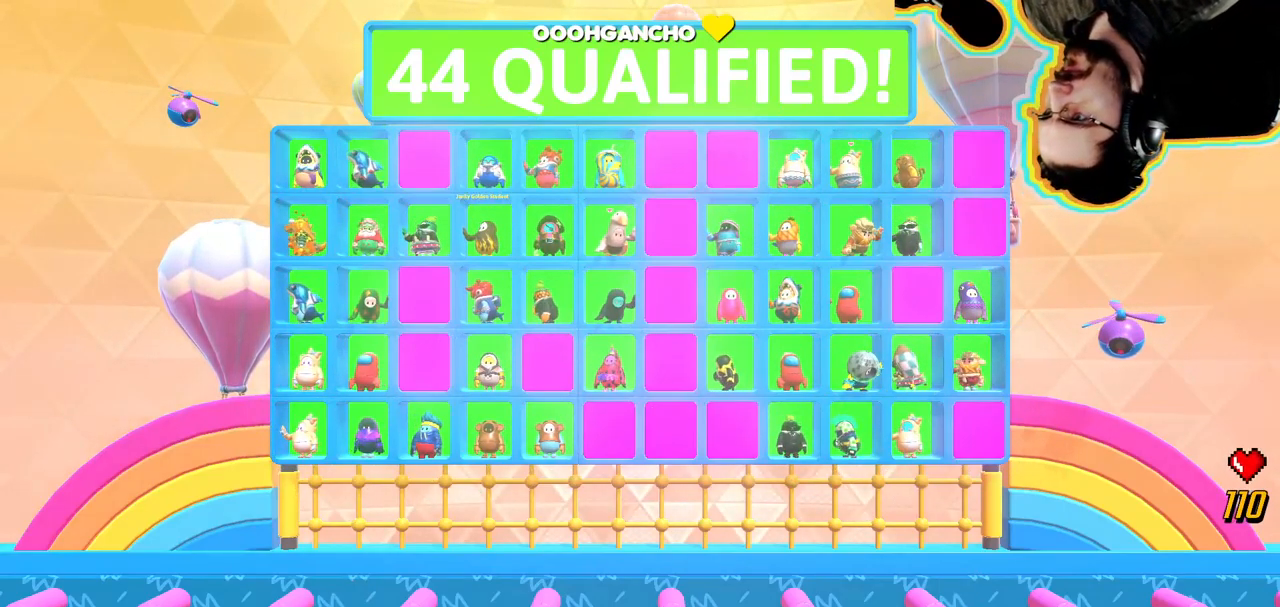
Gameplay with a controller (PlayStation layout); each line is a JSON object with the inputs held at the frame after it. "button_events" lists button changes between this image and that frame as [ms after this image, input, new state], when the widget could be followed in between (sticks are given only as held states). Not read: DPAD_DOWN DPAD_LEFT DPAD_RIGHT DPAD_UP L3 R3 SELECT START.
{"buttons": [], "left_stick": "center", "right_stick": "center", "button_events": [[33, "CROSS", "down"], [116, "CROSS", "up"], [200, "CROSS", "down"], [283, "CROSS", "up"], [350, "CROSS", "down"], [416, "CROSS", "up"]]}
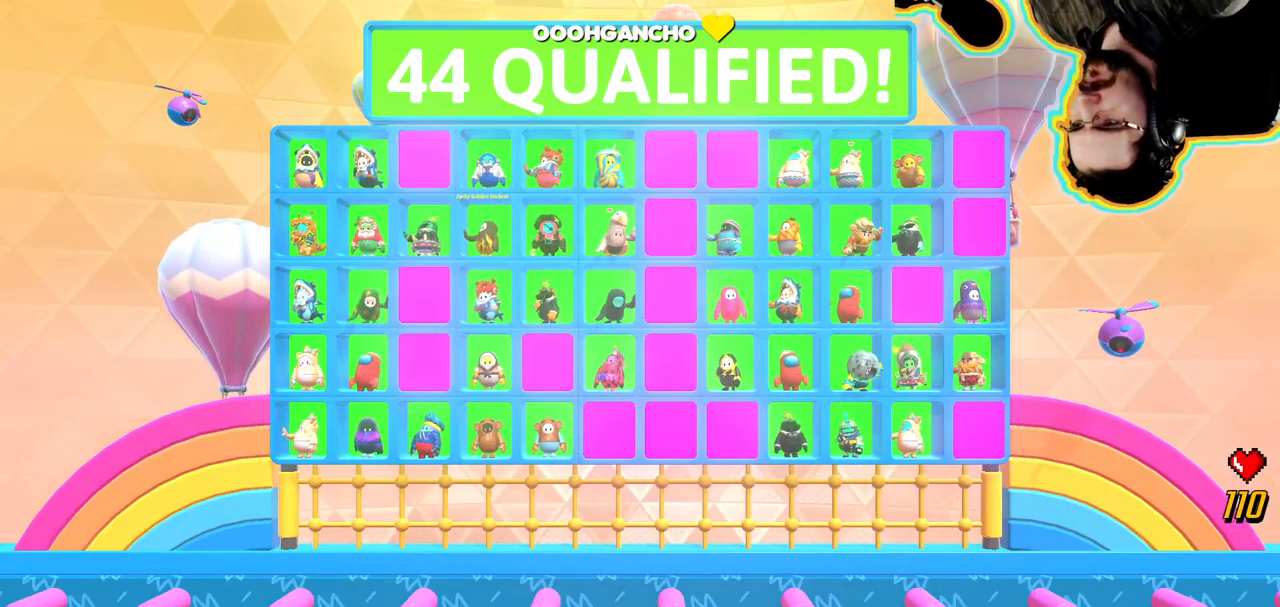
{"buttons": ["CROSS"], "left_stick": "center", "right_stick": "center", "button_events": [[33, "CROSS", "down"], [100, "CROSS", "up"], [283, "CROSS", "down"], [333, "CROSS", "up"], [466, "CROSS", "down"]]}
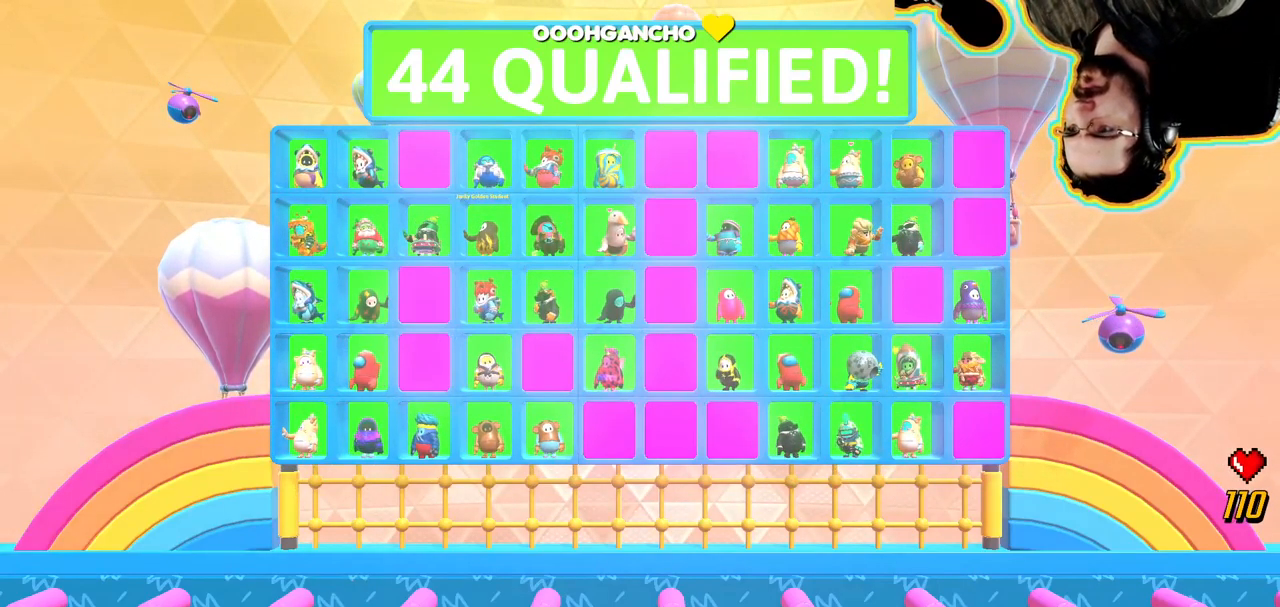
{"buttons": [], "left_stick": "center", "right_stick": "center", "button_events": [[66, "CROSS", "up"]]}
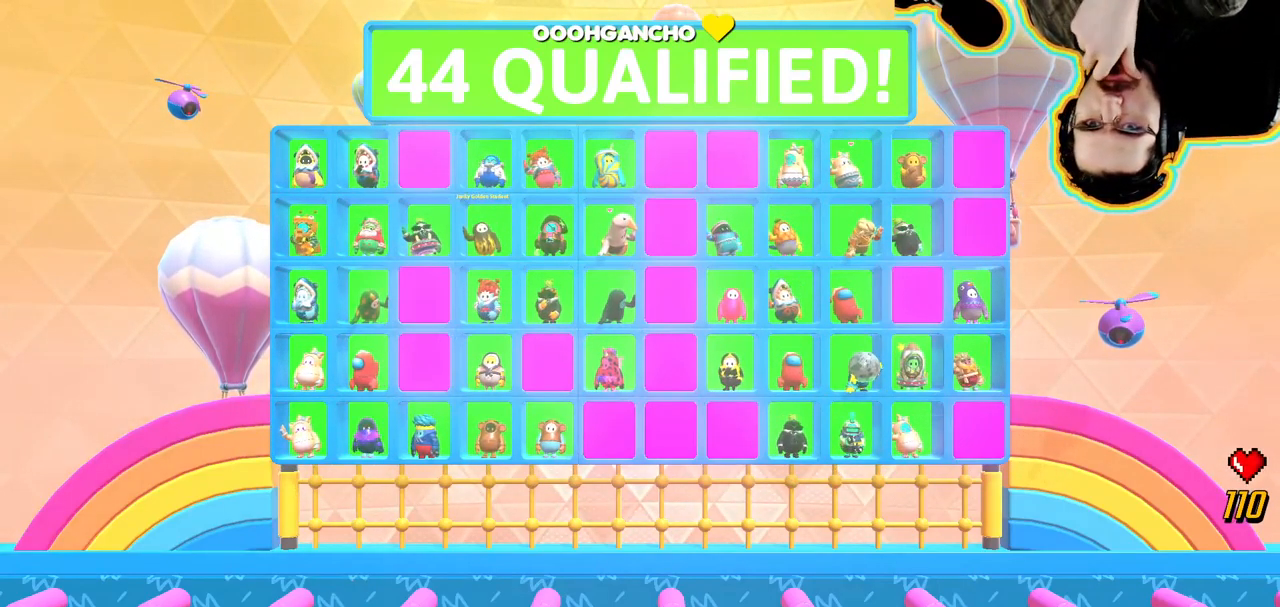
{"buttons": [], "left_stick": "center", "right_stick": "center", "button_events": []}
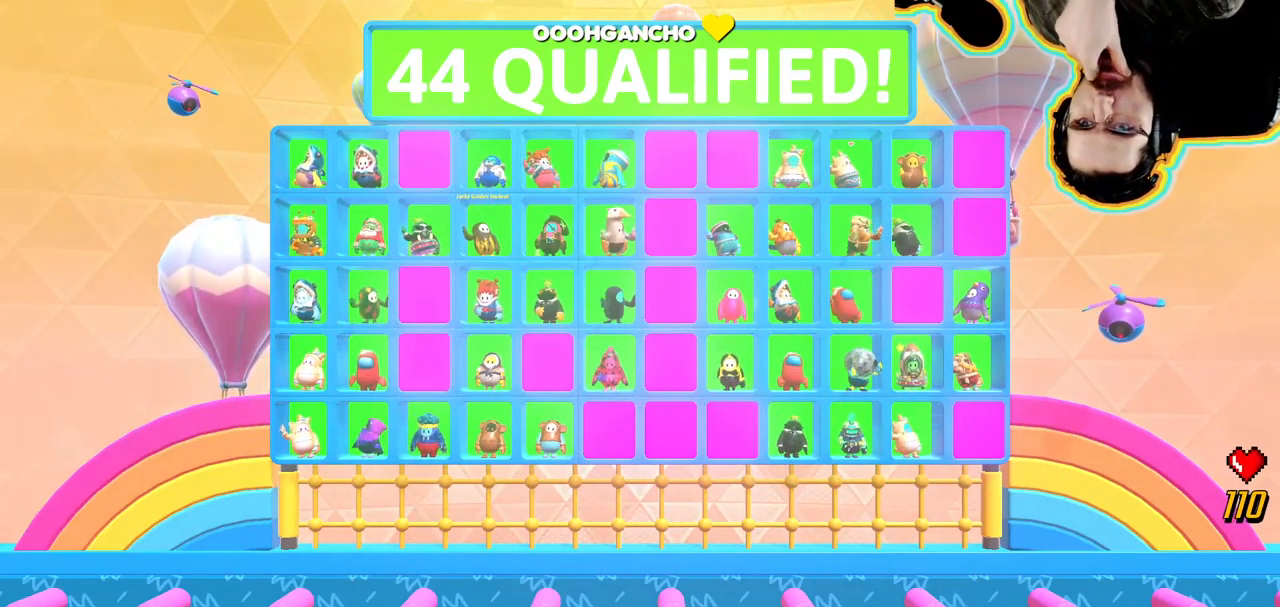
{"buttons": [], "left_stick": "center", "right_stick": "center", "button_events": []}
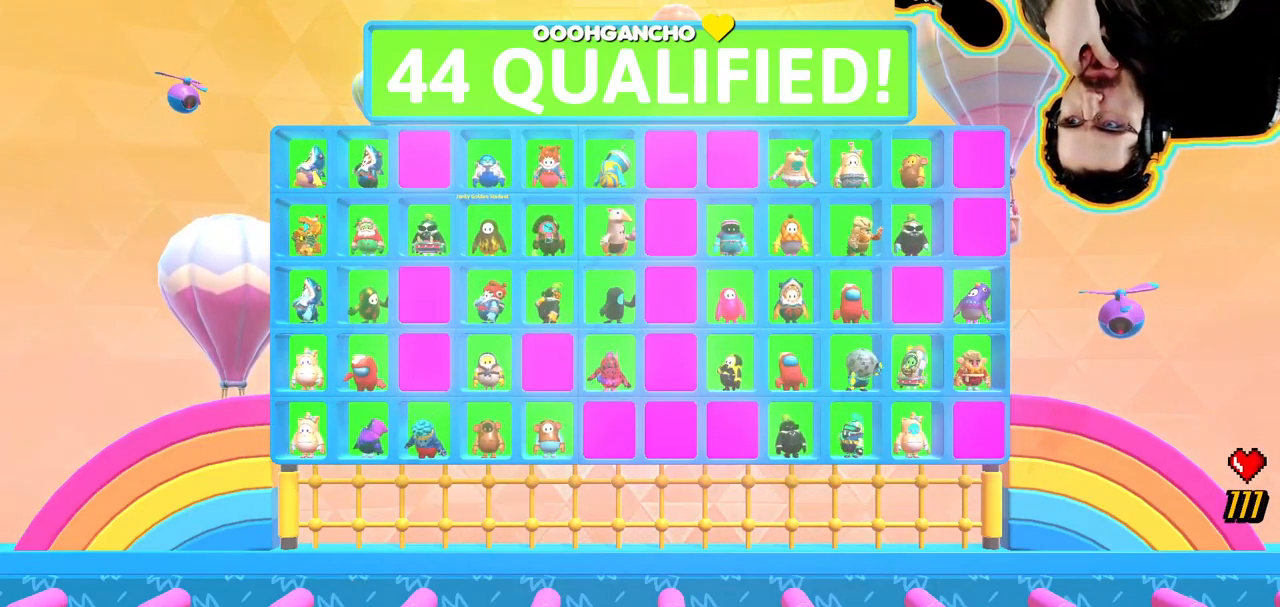
{"buttons": [], "left_stick": "center", "right_stick": "center", "button_events": [[316, "CROSS", "down"], [466, "CROSS", "up"]]}
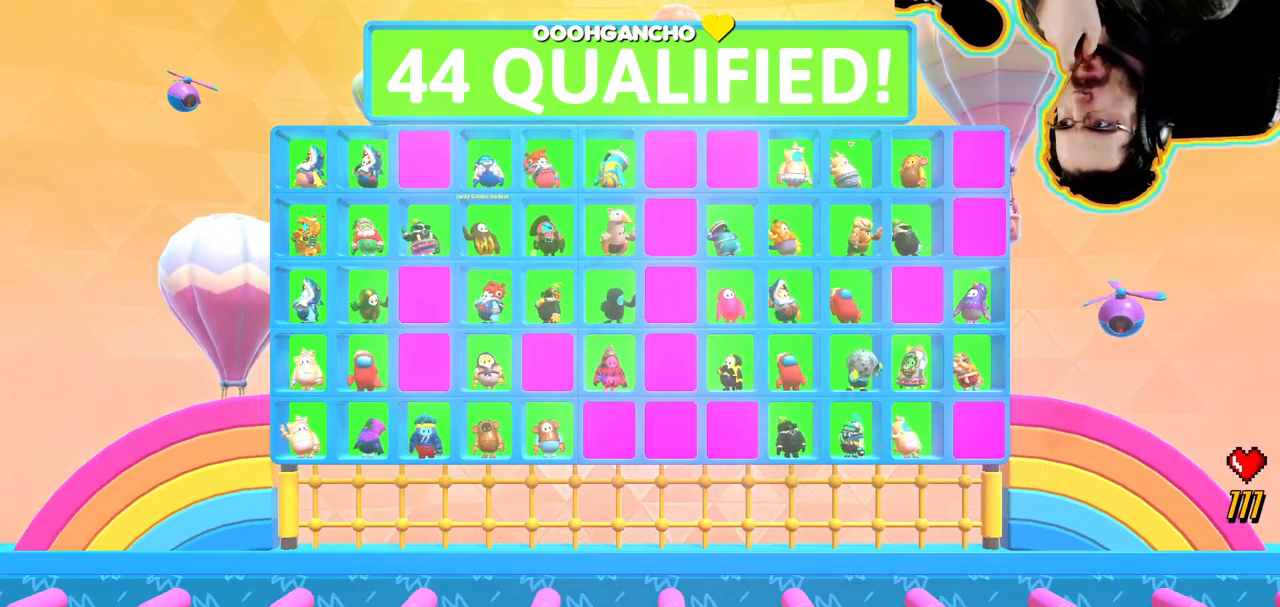
{"buttons": [], "left_stick": "center", "right_stick": "center", "button_events": []}
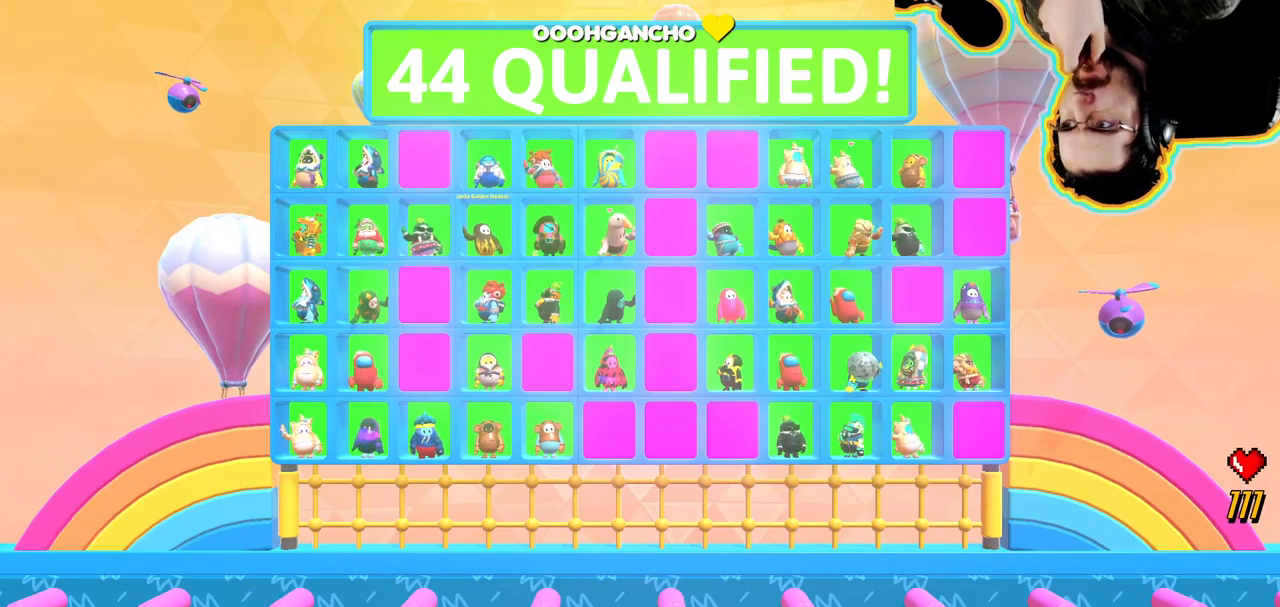
{"buttons": [], "left_stick": "center", "right_stick": "center", "button_events": []}
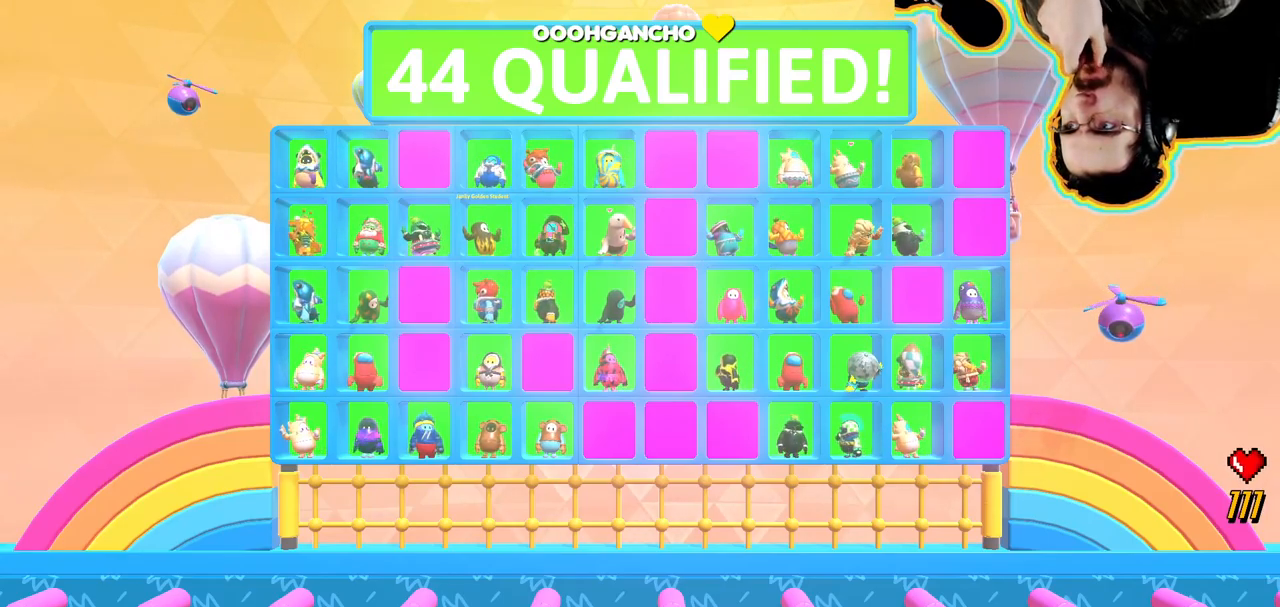
{"buttons": [], "left_stick": "center", "right_stick": "center", "button_events": [[333, "CROSS", "down"], [433, "CROSS", "up"]]}
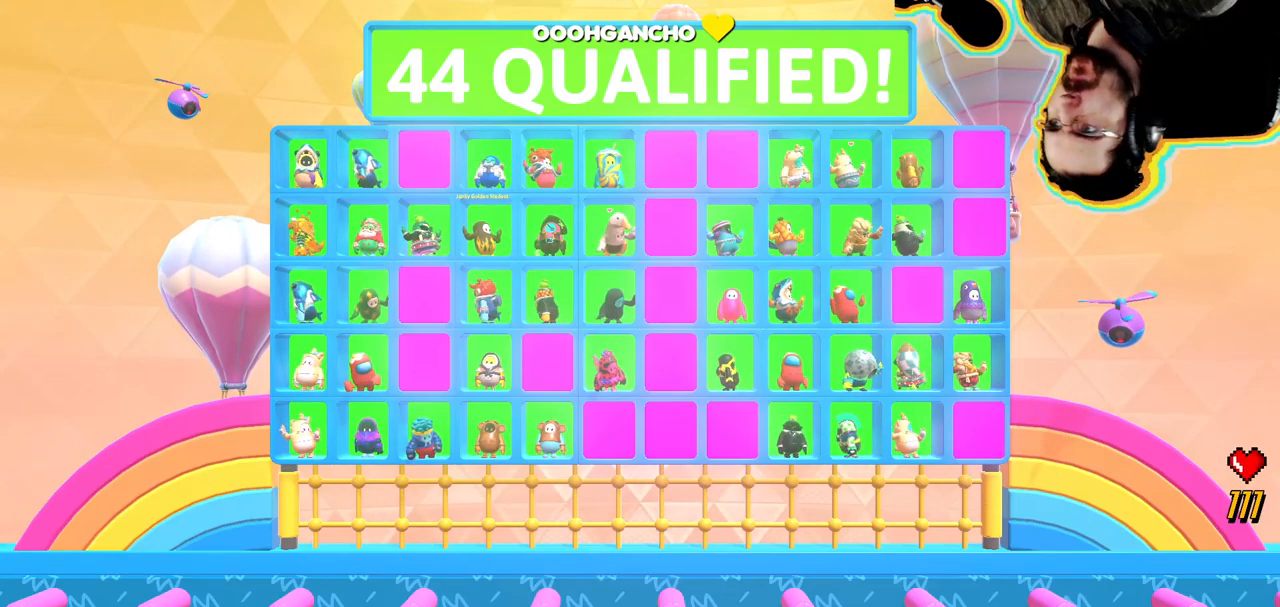
{"buttons": [], "left_stick": "center", "right_stick": "center", "button_events": [[50, "CROSS", "down"], [167, "CROSS", "up"], [250, "CROSS", "down"], [317, "CROSS", "up"]]}
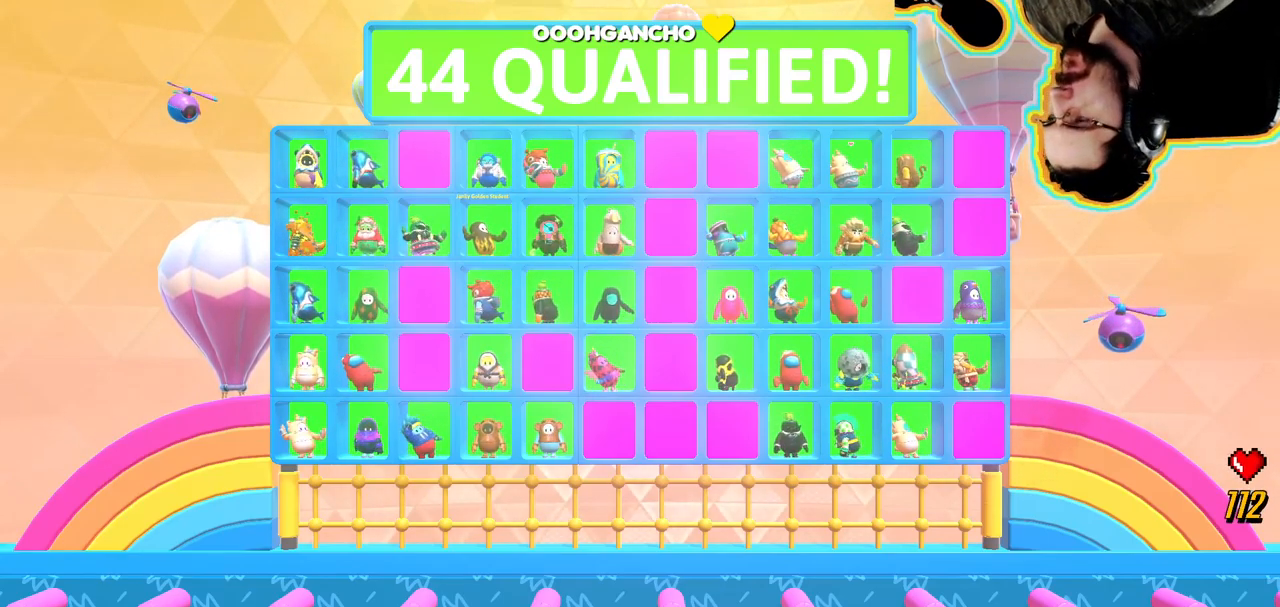
{"buttons": [], "left_stick": "center", "right_stick": "center", "button_events": []}
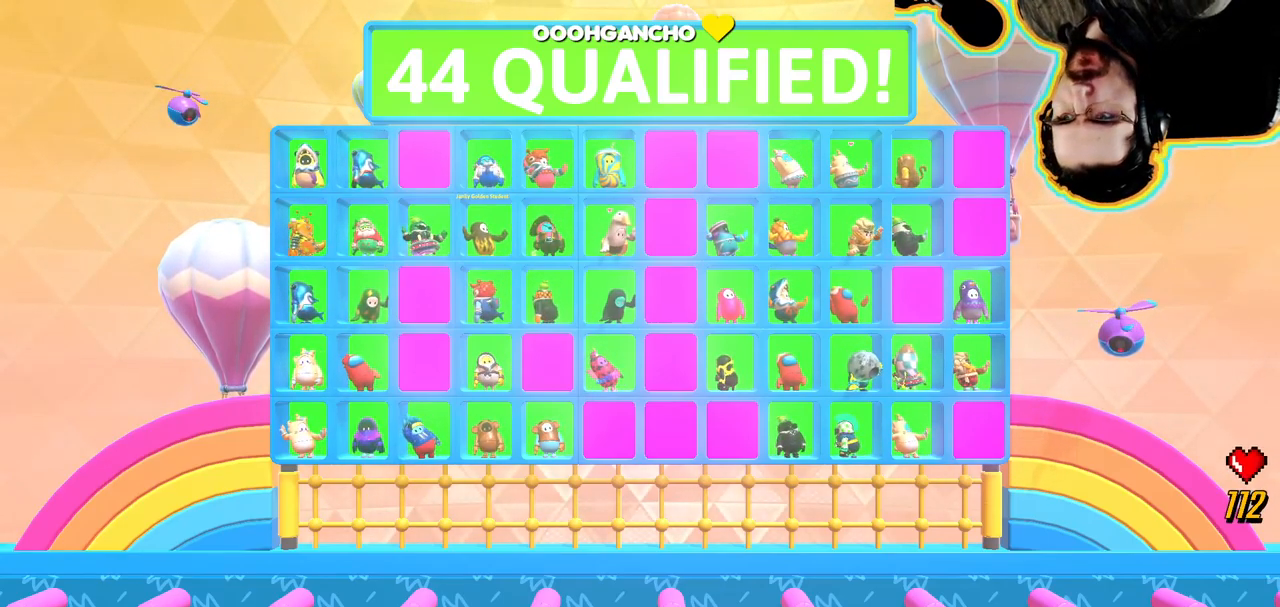
{"buttons": ["CROSS"], "left_stick": "center", "right_stick": "center", "button_events": [[17, "CROSS", "down"], [133, "CROSS", "up"], [317, "CROSS", "down"], [383, "CROSS", "up"], [500, "CROSS", "down"]]}